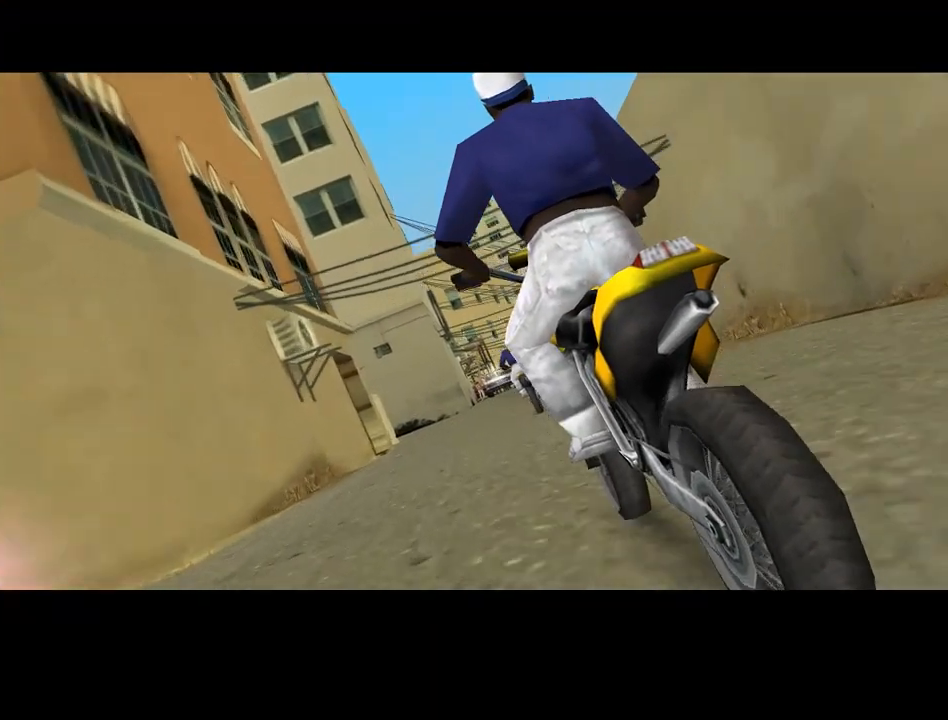
Gameplay with keyboard and mouse; each line is a JSON object with the keys and mouse buttons held at the frame after it. "events" lists presses ("down") and releases ("up") of "a", "alt", "c", "caps_lock", "ctrl", "d", "e", "escape", "f", "f1", "f2", "f3", "num6", "num9", "q", "return", "s", "shift", "space", "tab", "v", "w", "mouse_left", "mouse_wheel" and "mouse_right" between this image and that frame as [ms after this image, input, new state], when the widget could be followed in between. "mouse_left", "mouse_wheel", "mouse_right" = the "left", "wheel", "right" buttons of the "mouse" list. No other keys are recorded. "wheel" means that the mouse wheel is clicked or scrolled. Mouse movement is not recorded.
{"keys": ["w"], "mouse": [], "events": [[67, "space", "down"], [100, "space", "up"], [200, "space", "down"], [300, "space", "up"]]}
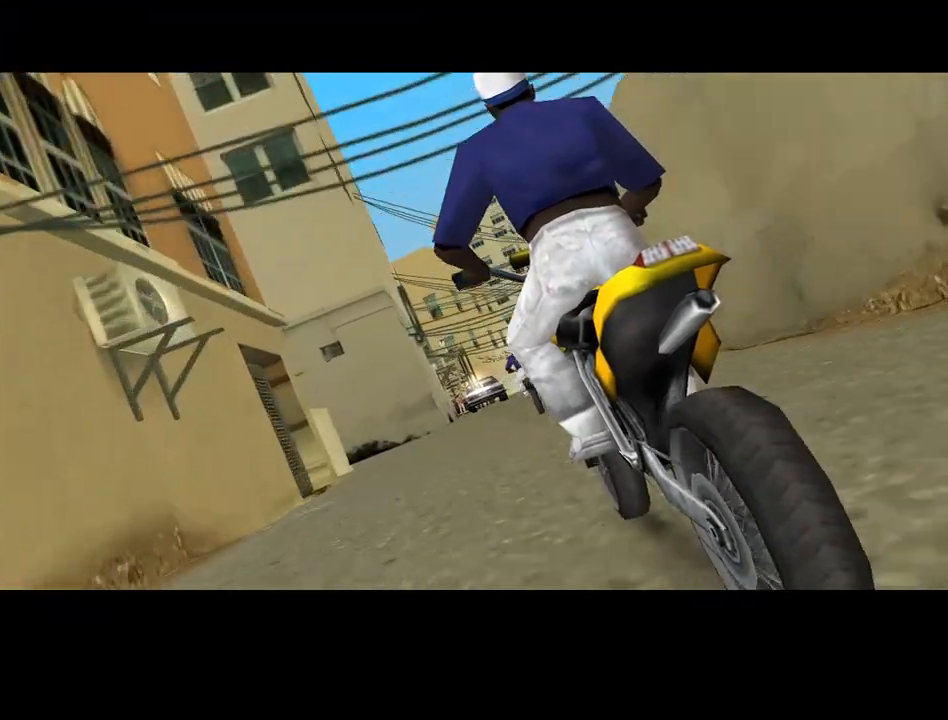
{"keys": [], "mouse": [], "events": [[400, "w", "up"]]}
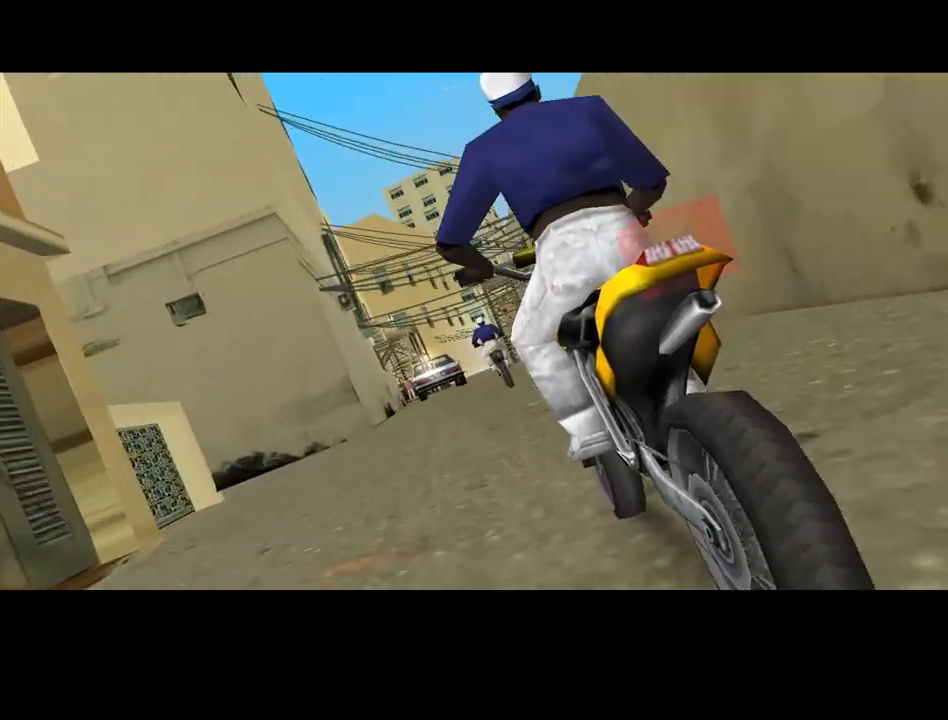
{"keys": [], "mouse": [], "events": []}
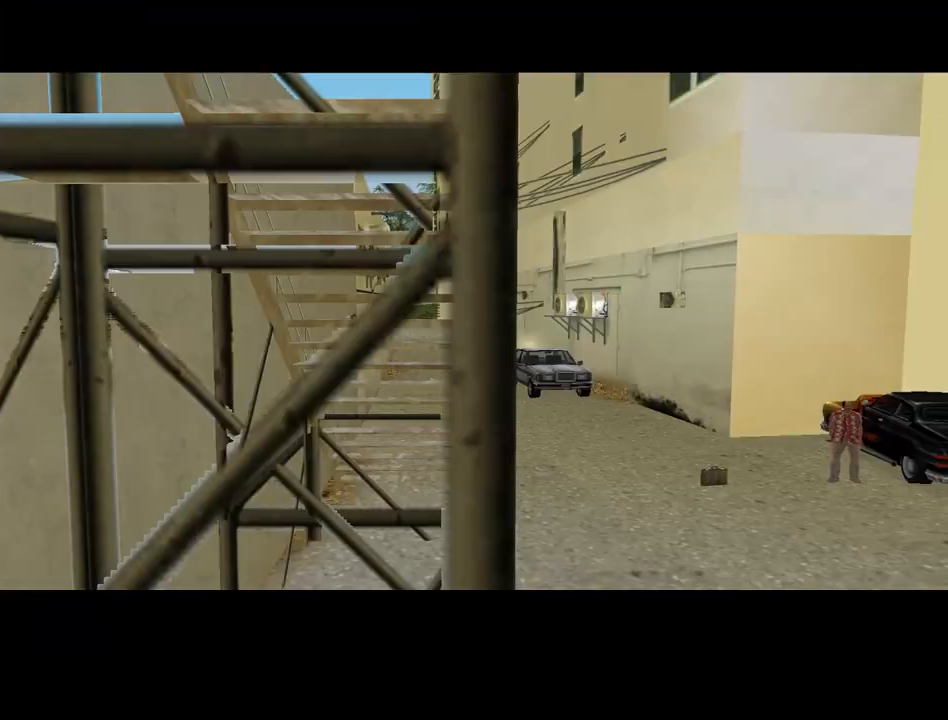
{"keys": [], "mouse": [], "events": []}
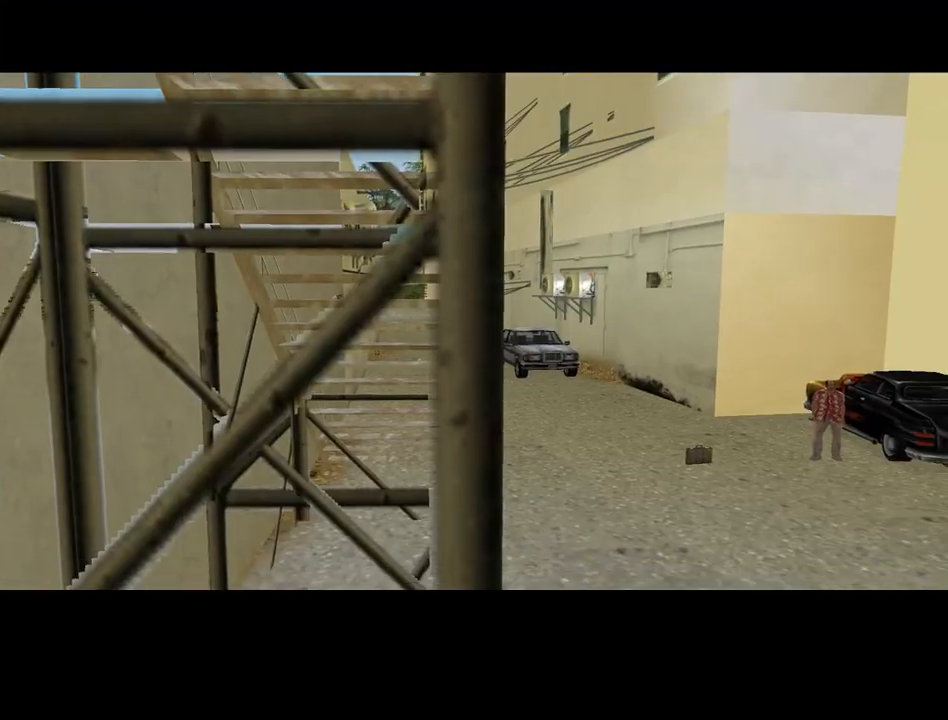
{"keys": [], "mouse": [], "events": []}
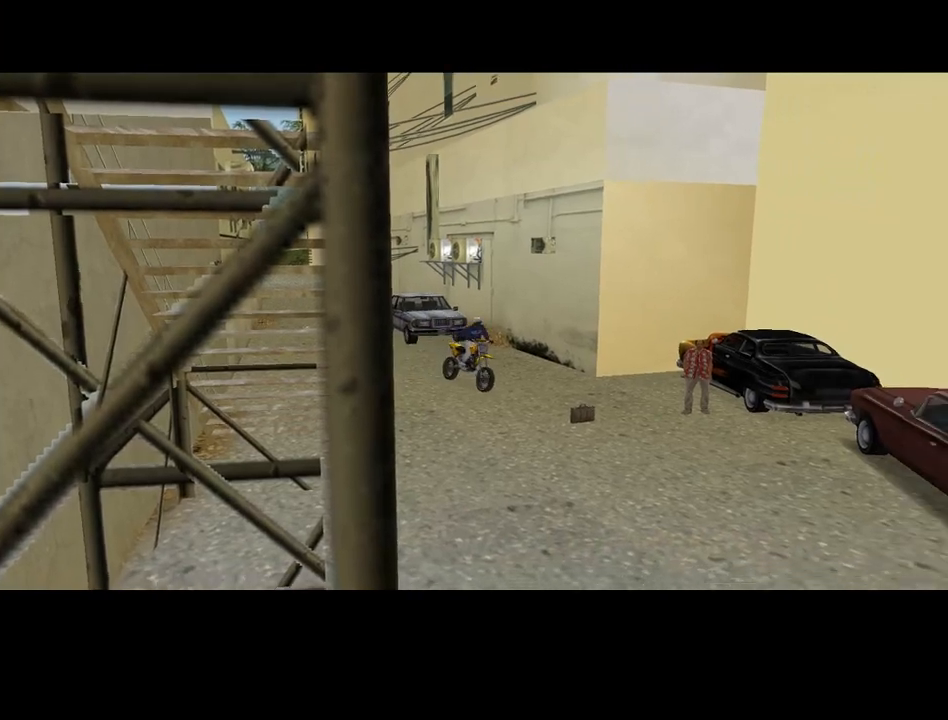
{"keys": [], "mouse": [], "events": []}
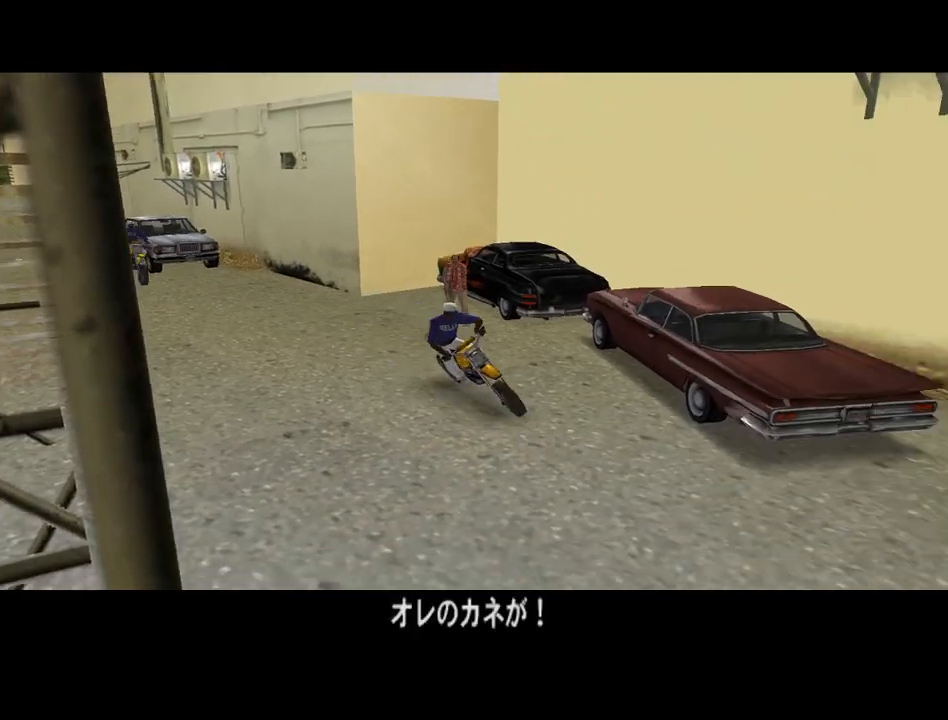
{"keys": [], "mouse": [], "events": []}
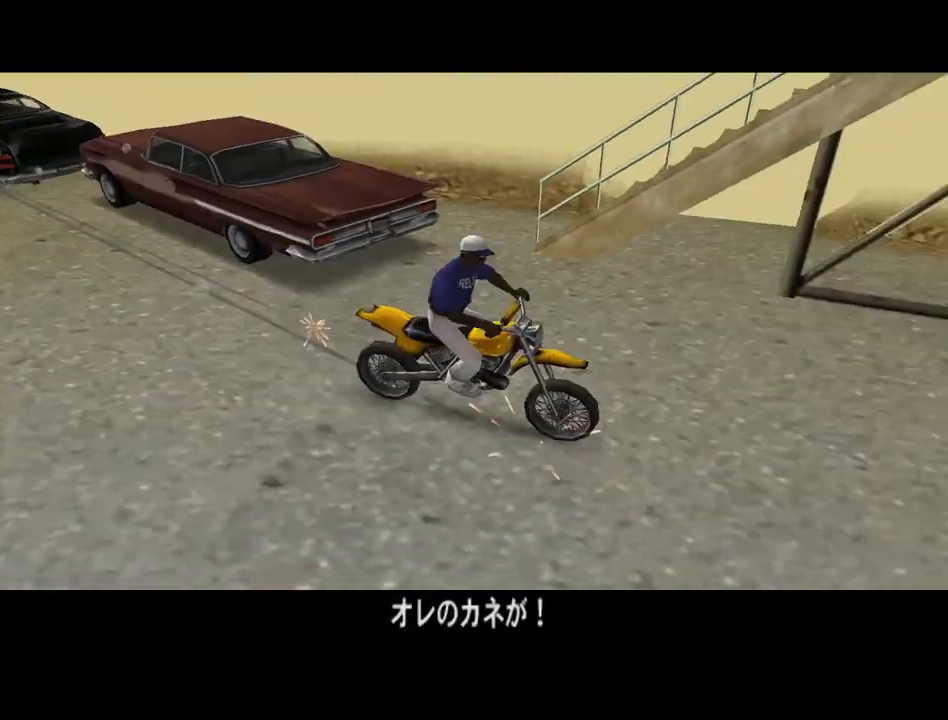
{"keys": [], "mouse": [], "events": []}
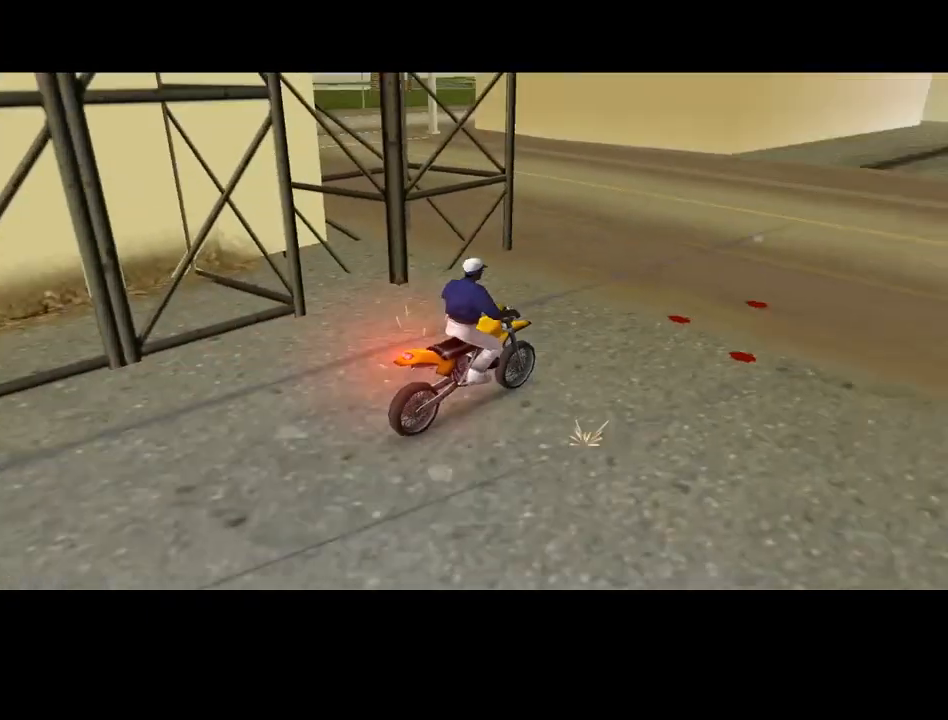
{"keys": ["w"], "mouse": [], "events": [[233, "w", "down"]]}
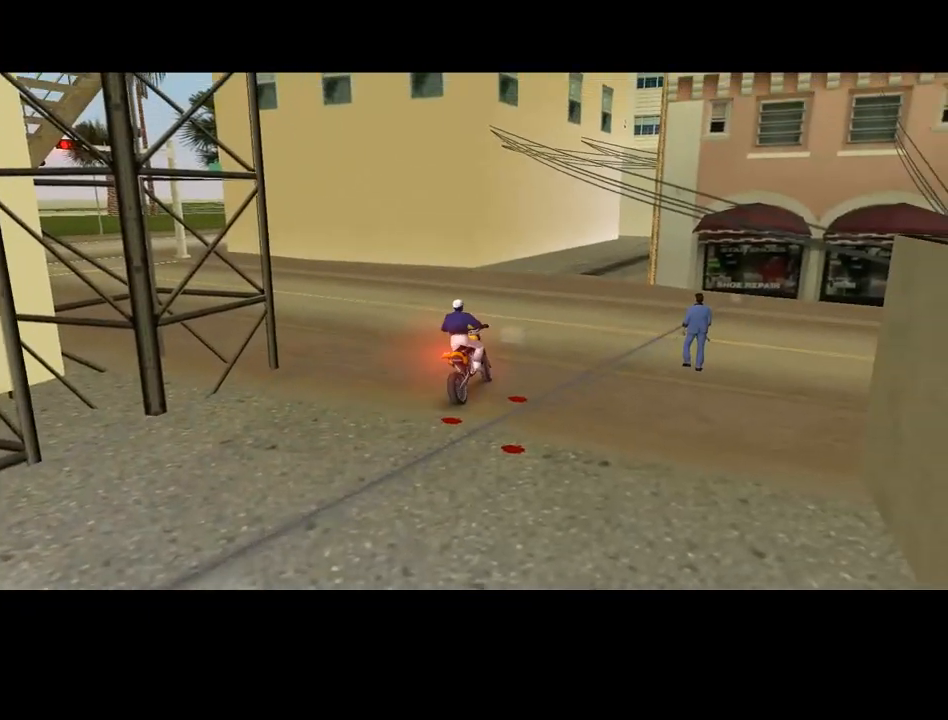
{"keys": ["w"], "mouse": [], "events": []}
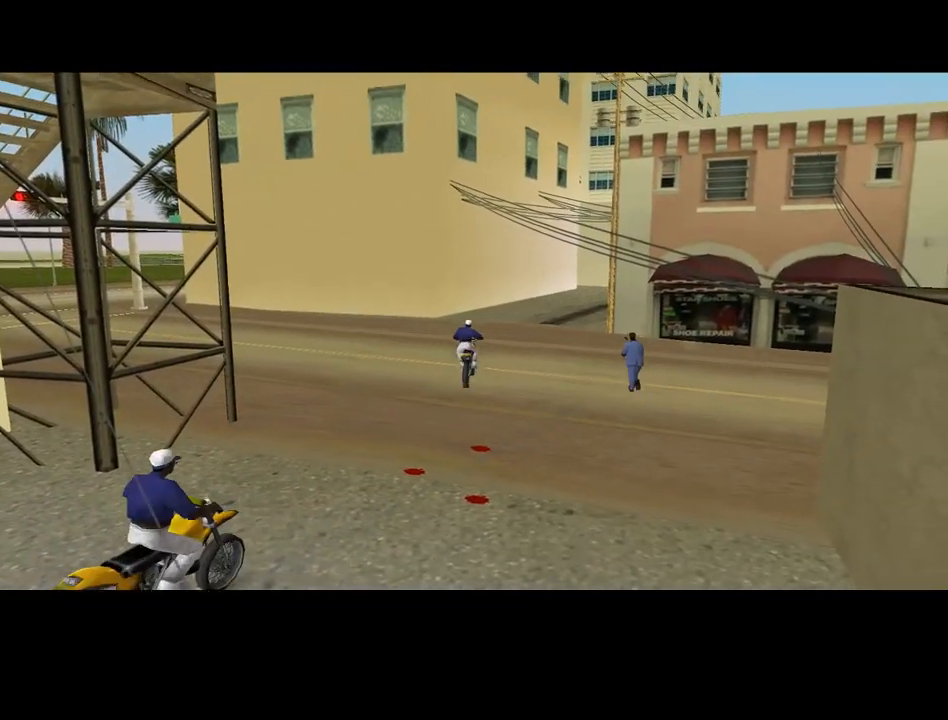
{"keys": ["w"], "mouse": [], "events": []}
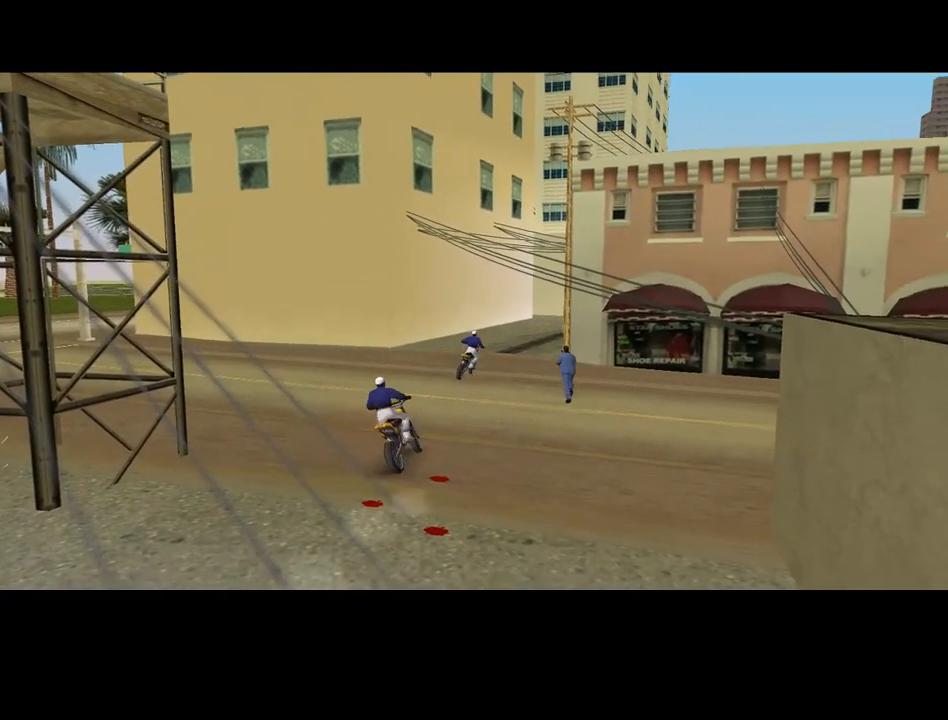
{"keys": ["a", "w"], "mouse": [], "events": [[67, "d", "down"], [333, "a", "down"], [333, "d", "up"]]}
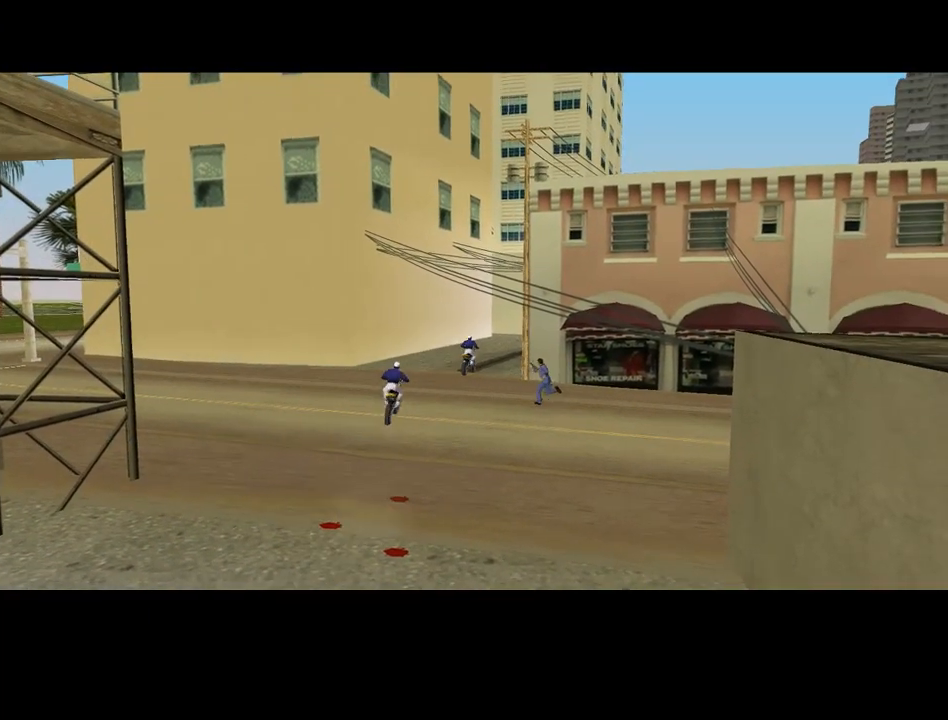
{"keys": ["w"], "mouse": ["left"], "events": [[167, "a", "up"], [300, "mouse_left", "down"]]}
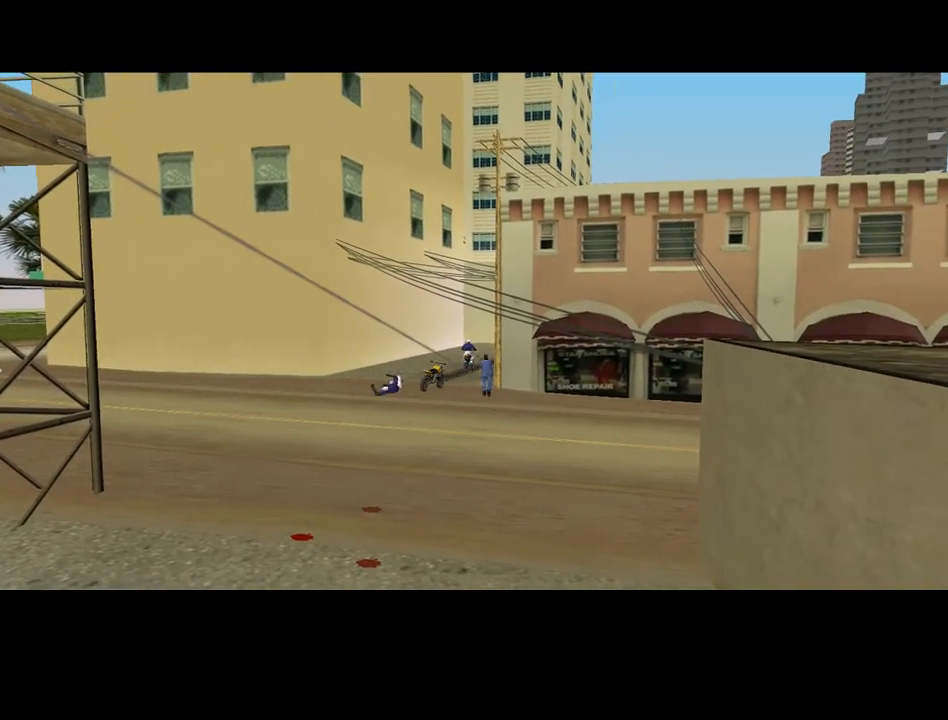
{"keys": ["w"], "mouse": ["left"], "events": []}
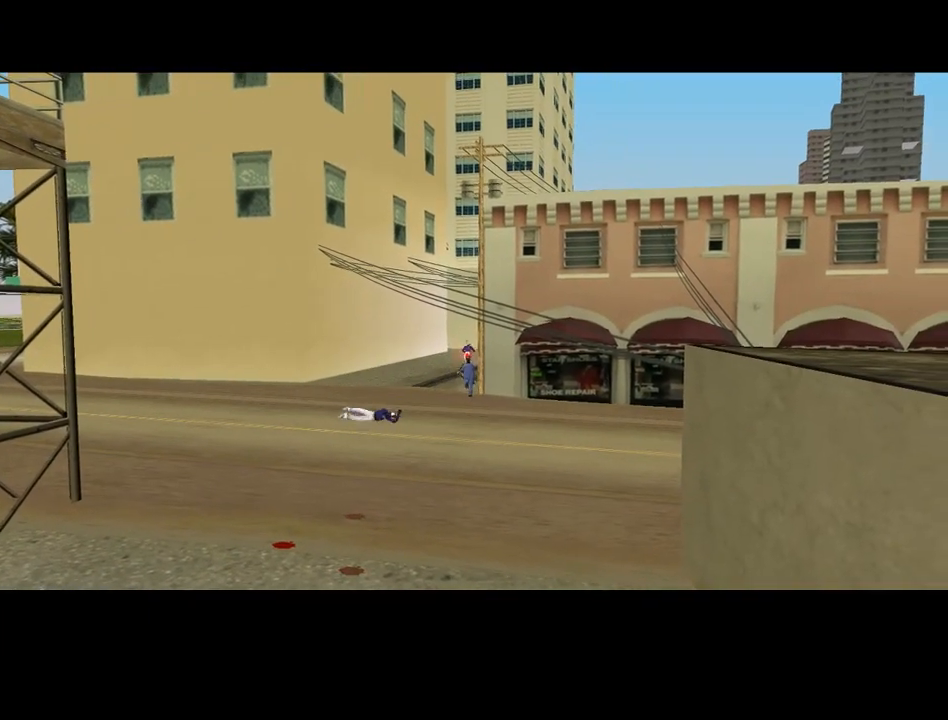
{"keys": ["w"], "mouse": ["left"], "events": []}
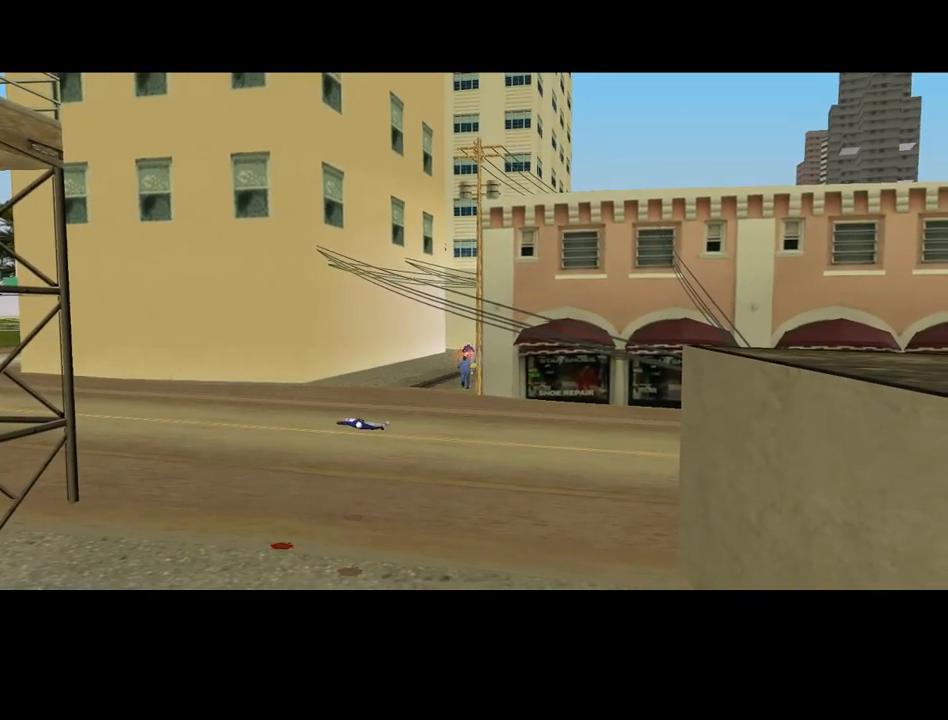
{"keys": ["d", "space", "w"], "mouse": [], "events": [[333, "d", "down"], [433, "mouse_left", "up"], [500, "space", "down"]]}
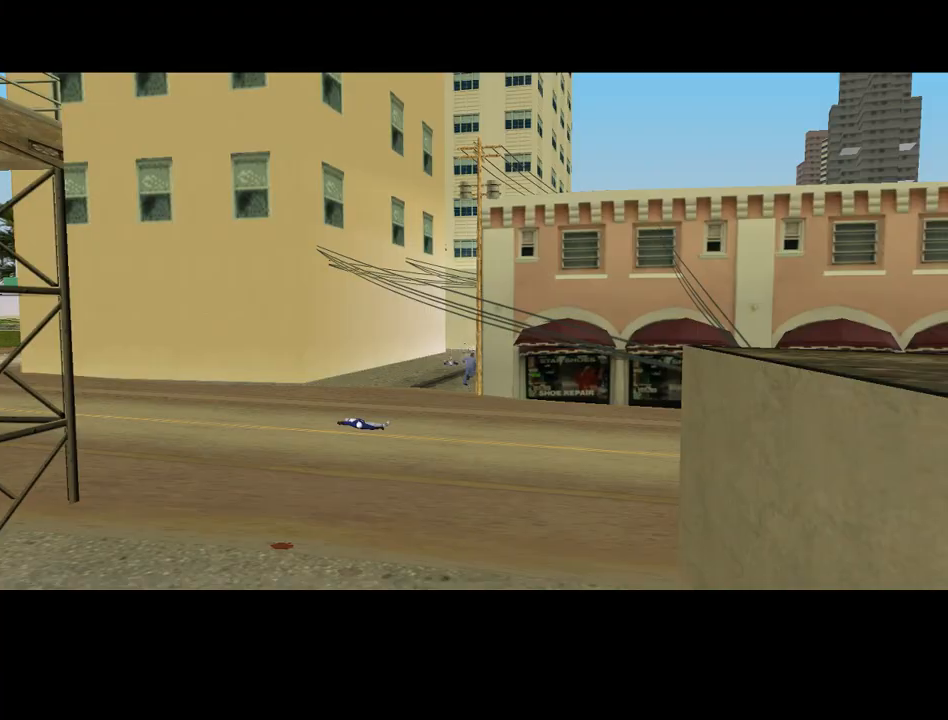
{"keys": ["d", "w"], "mouse": [], "events": [[100, "d", "up"], [133, "space", "up"], [233, "space", "down"], [333, "space", "up"], [400, "space", "down"], [467, "d", "down"], [500, "space", "up"]]}
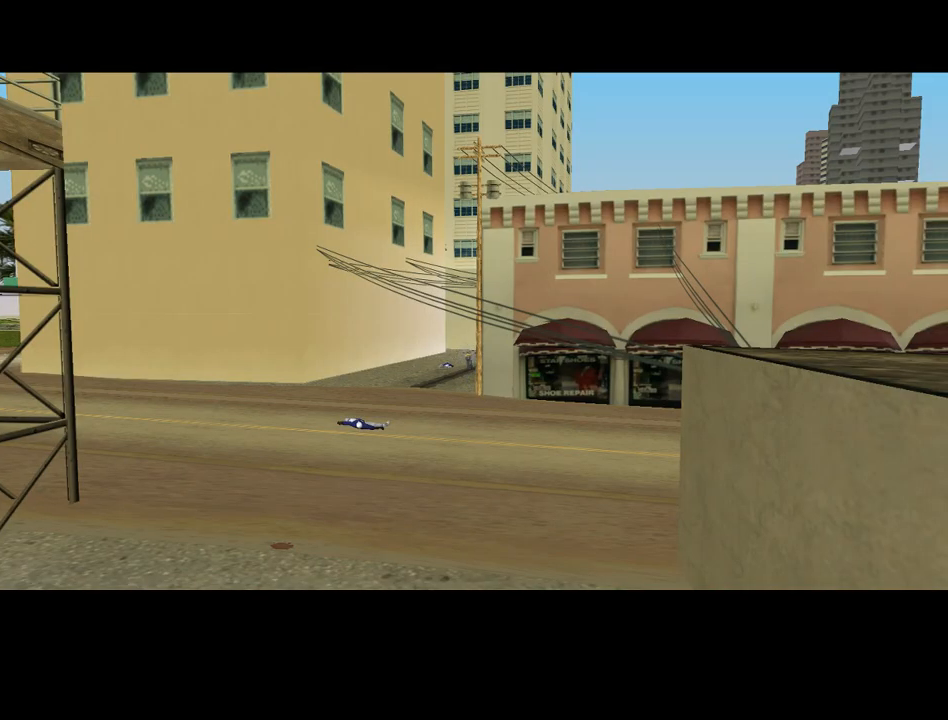
{"keys": ["space", "w"], "mouse": [], "events": [[67, "d", "up"], [100, "space", "down"], [200, "space", "up"], [300, "space", "down"], [400, "space", "up"], [433, "space", "down"]]}
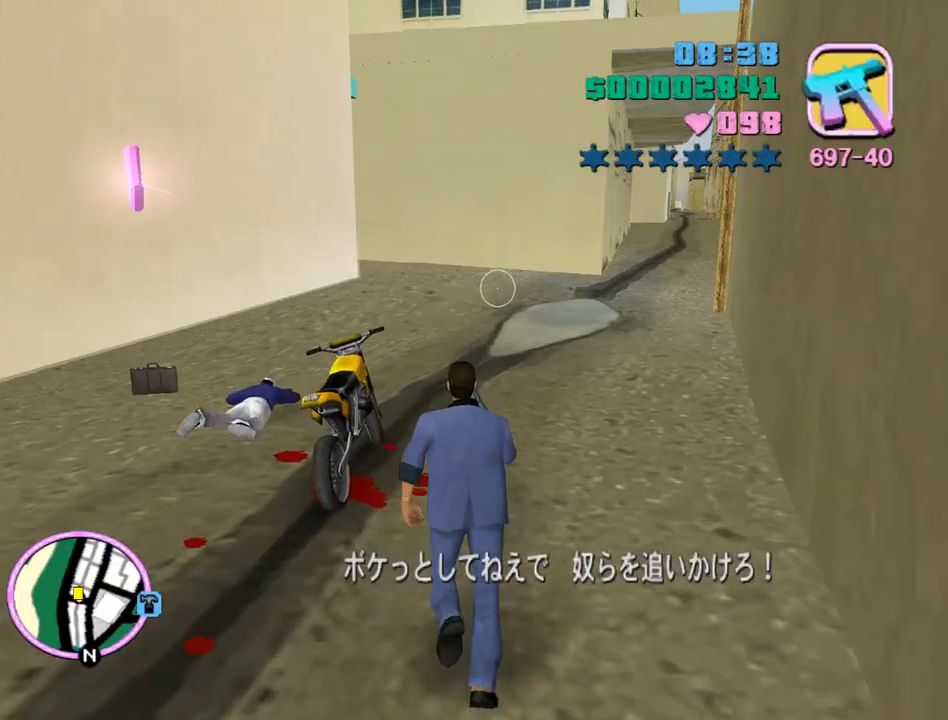
{"keys": ["space", "w"], "mouse": [], "events": [[33, "space", "up"], [100, "space", "down"]]}
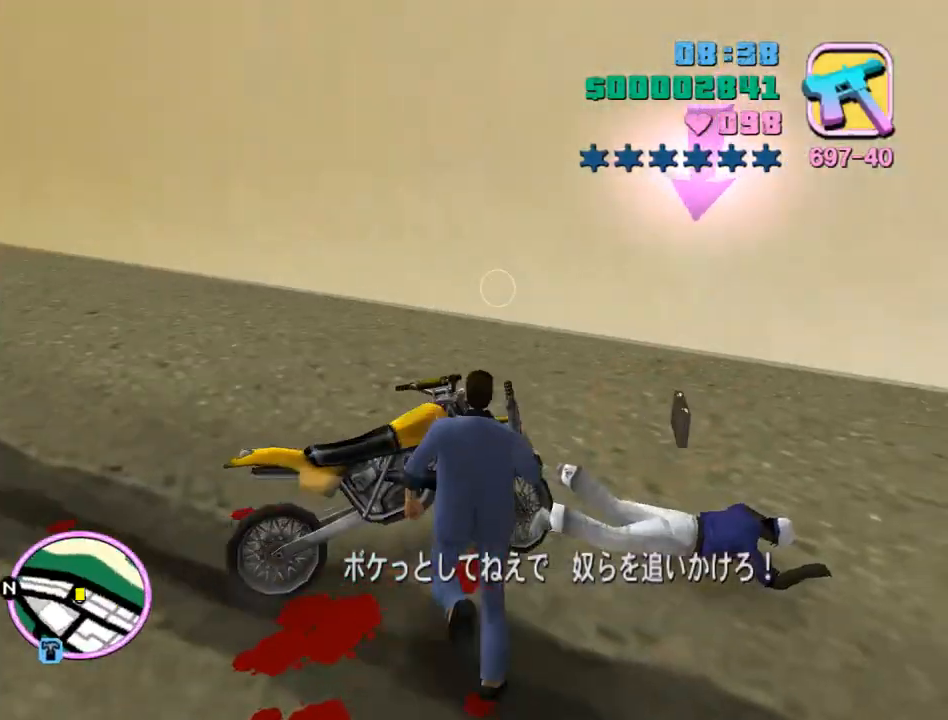
{"keys": ["space", "w"], "mouse": [], "events": [[100, "d", "down"], [233, "d", "up"], [233, "space", "up"], [333, "space", "down"], [367, "space", "up"], [467, "space", "down"]]}
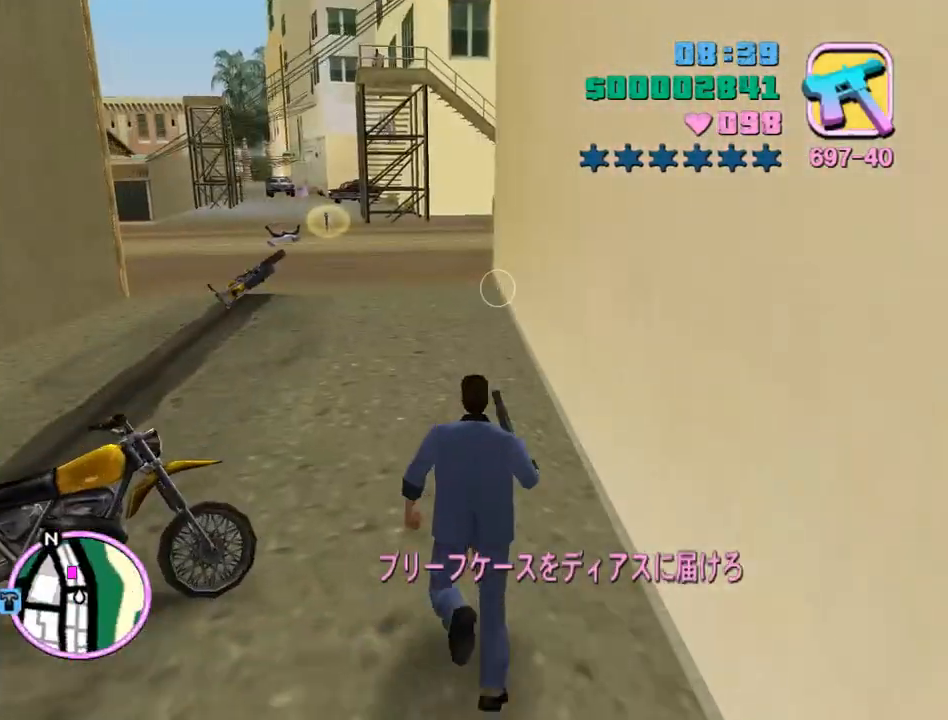
{"keys": ["space", "w"], "mouse": [], "events": [[67, "space", "up"], [133, "space", "down"], [233, "space", "up"], [333, "space", "down"], [367, "space", "up"], [467, "space", "down"]]}
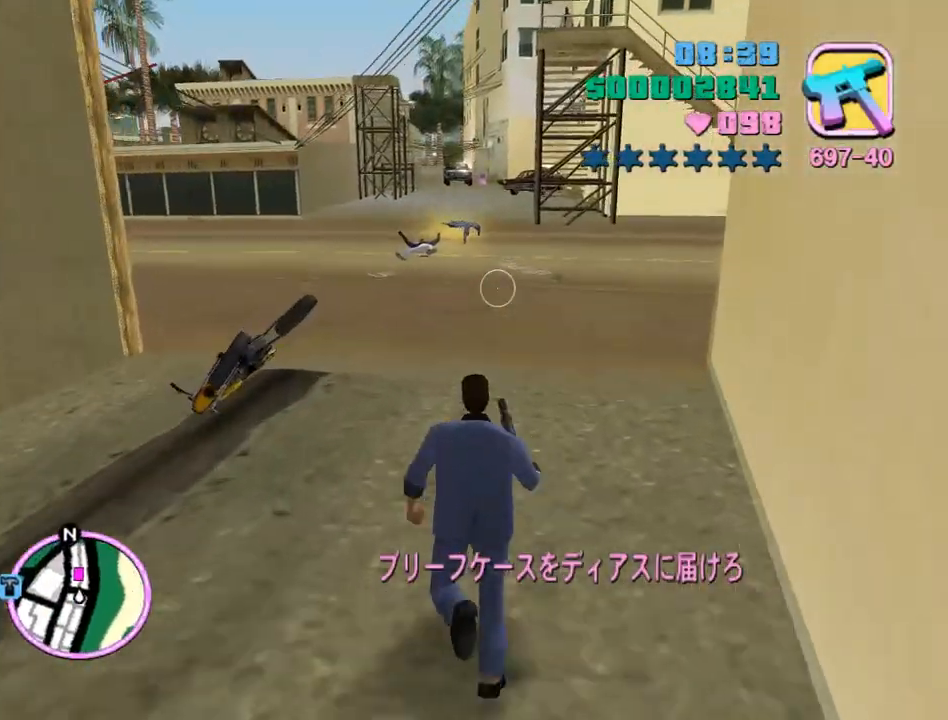
{"keys": ["space", "w"], "mouse": [], "events": [[33, "space", "up"], [100, "space", "down"], [200, "space", "up"], [300, "space", "down"], [333, "space", "up"], [433, "space", "down"]]}
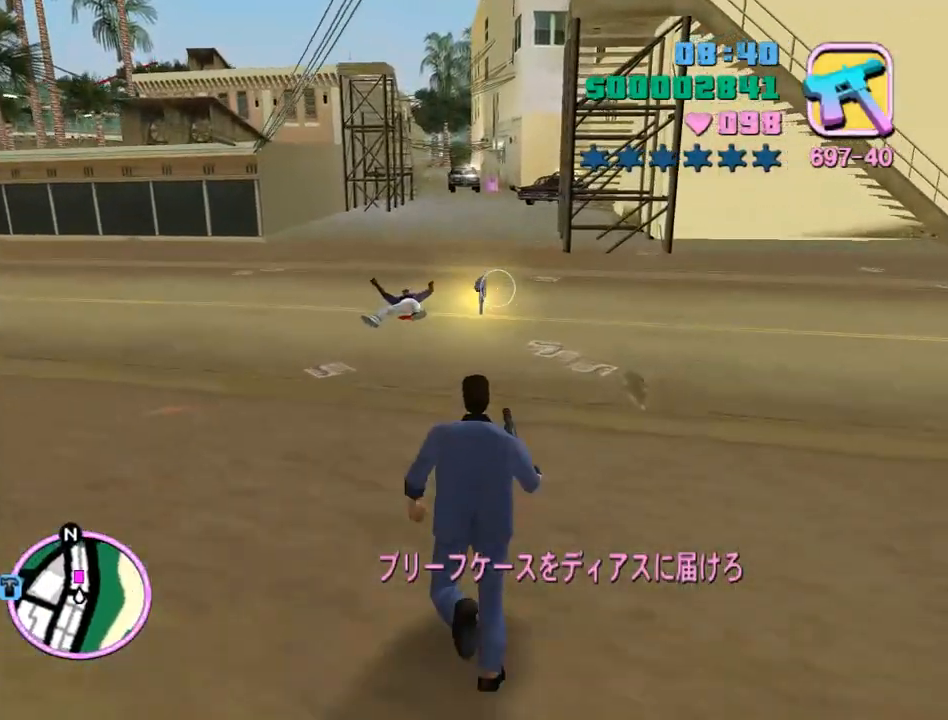
{"keys": ["w"], "mouse": [], "events": [[33, "space", "up"], [100, "space", "down"], [167, "space", "up"], [333, "space", "down"], [400, "space", "up"], [400, "tab", "down"], [467, "tab", "up"]]}
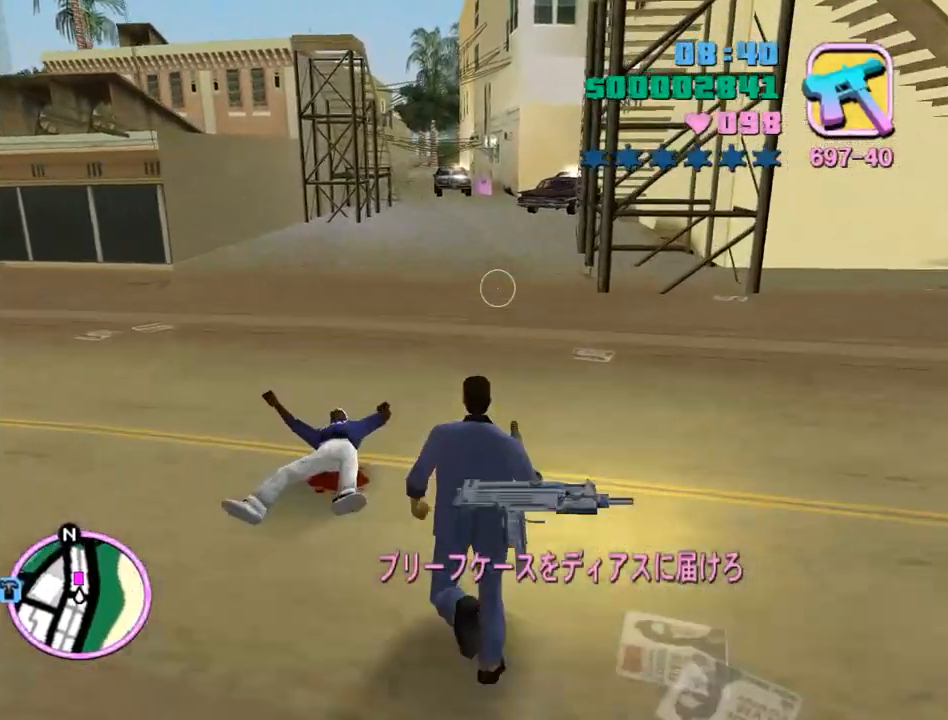
{"keys": ["space", "w"], "mouse": [], "events": [[67, "tab", "down"], [100, "tab", "up"], [200, "tab", "down"], [233, "space", "down"], [233, "tab", "up"], [367, "space", "up"], [467, "space", "down"]]}
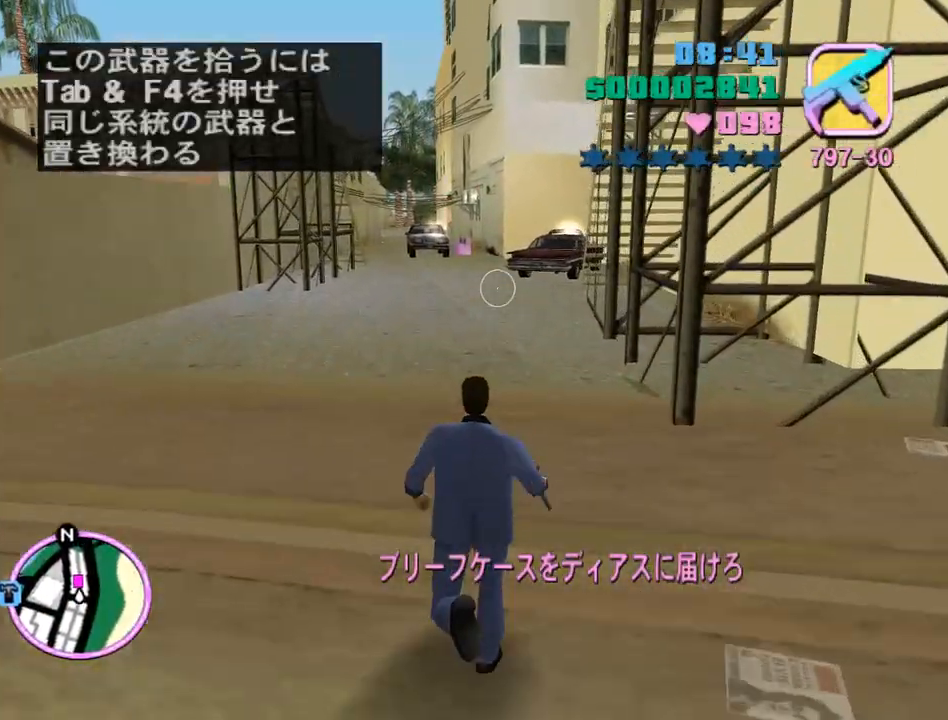
{"keys": ["w"], "mouse": [], "events": [[33, "space", "up"], [133, "space", "down"], [200, "space", "up"], [300, "space", "down"], [367, "space", "up"], [433, "space", "down"], [500, "space", "up"]]}
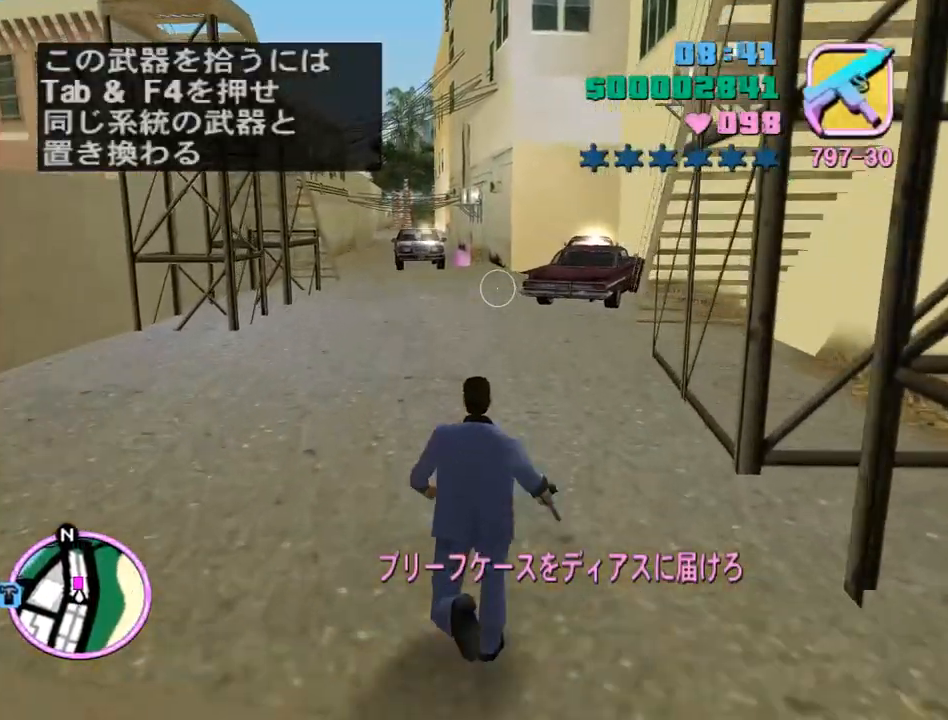
{"keys": ["space", "w"], "mouse": [], "events": [[100, "space", "down"], [267, "space", "up"], [333, "space", "down"], [400, "space", "up"], [500, "space", "down"]]}
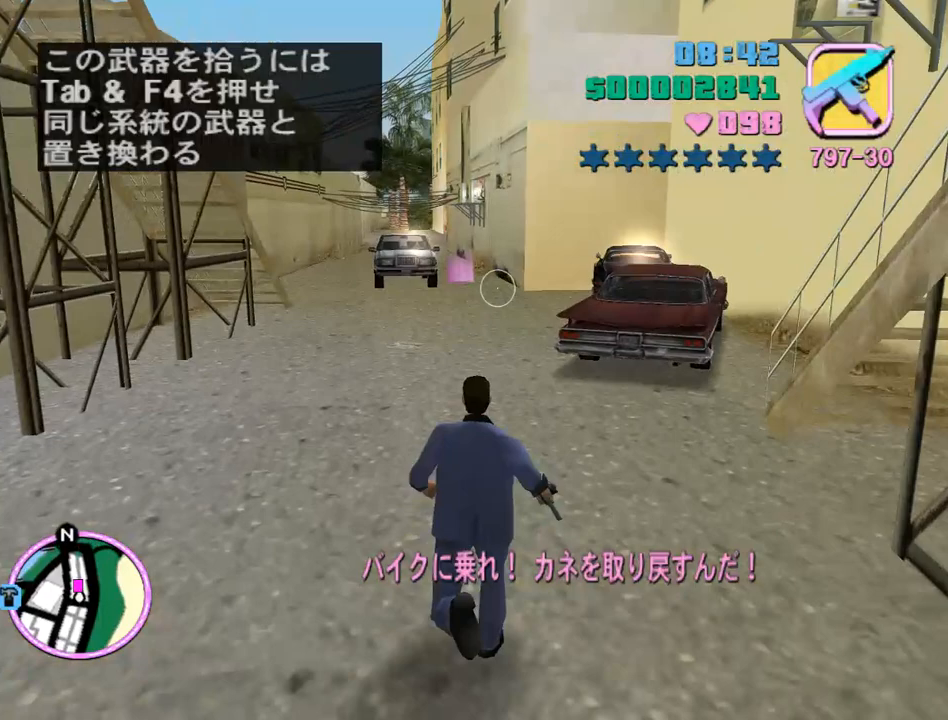
{"keys": ["w"], "mouse": [], "events": [[67, "space", "up"], [133, "space", "down"], [200, "space", "up"], [300, "space", "down"], [333, "space", "up"], [433, "space", "down"], [467, "space", "up"]]}
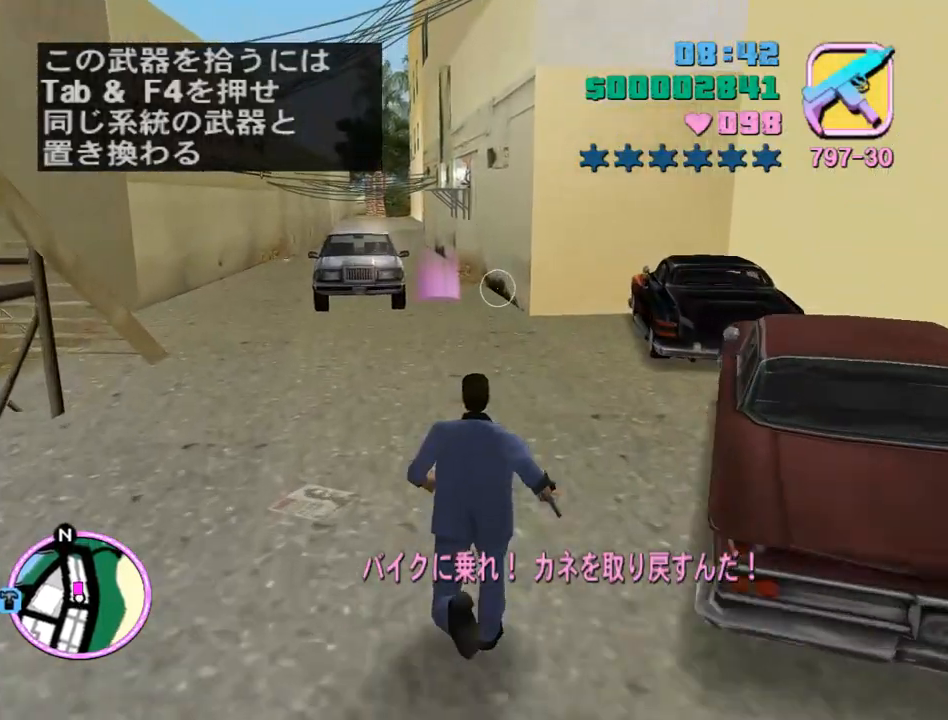
{"keys": ["w"], "mouse": [], "events": [[133, "space", "down"], [167, "space", "up"], [267, "space", "down"], [367, "space", "up"], [433, "space", "down"], [500, "space", "up"]]}
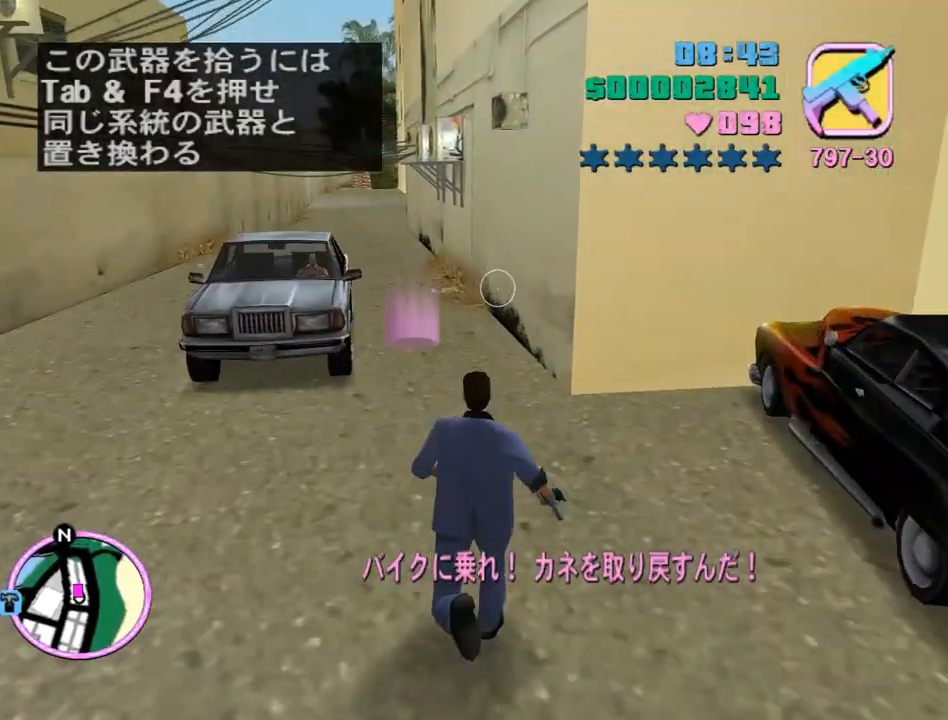
{"keys": [], "mouse": [], "events": [[100, "space", "down"], [133, "space", "up"], [467, "w", "up"]]}
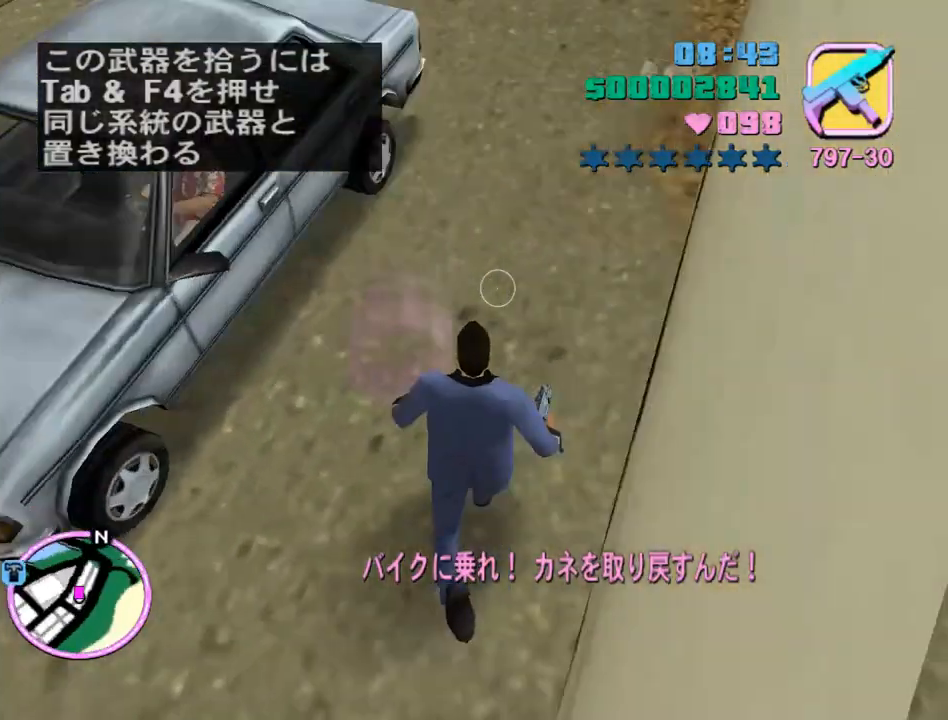
{"keys": [], "mouse": [], "events": [[133, "f3", "down"], [200, "f3", "up"]]}
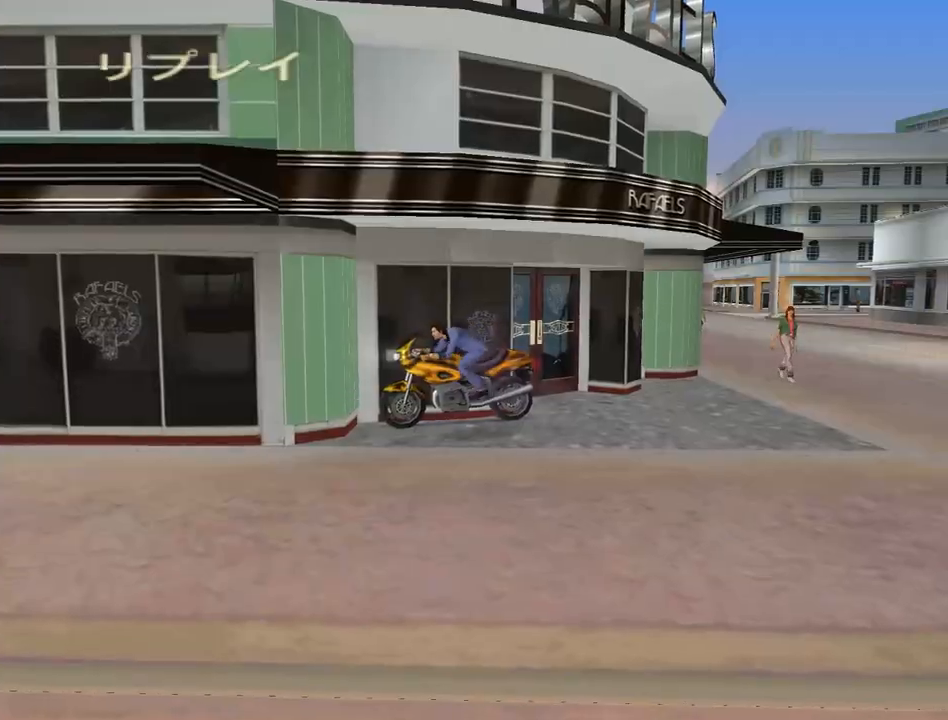
{"keys": [], "mouse": [], "events": []}